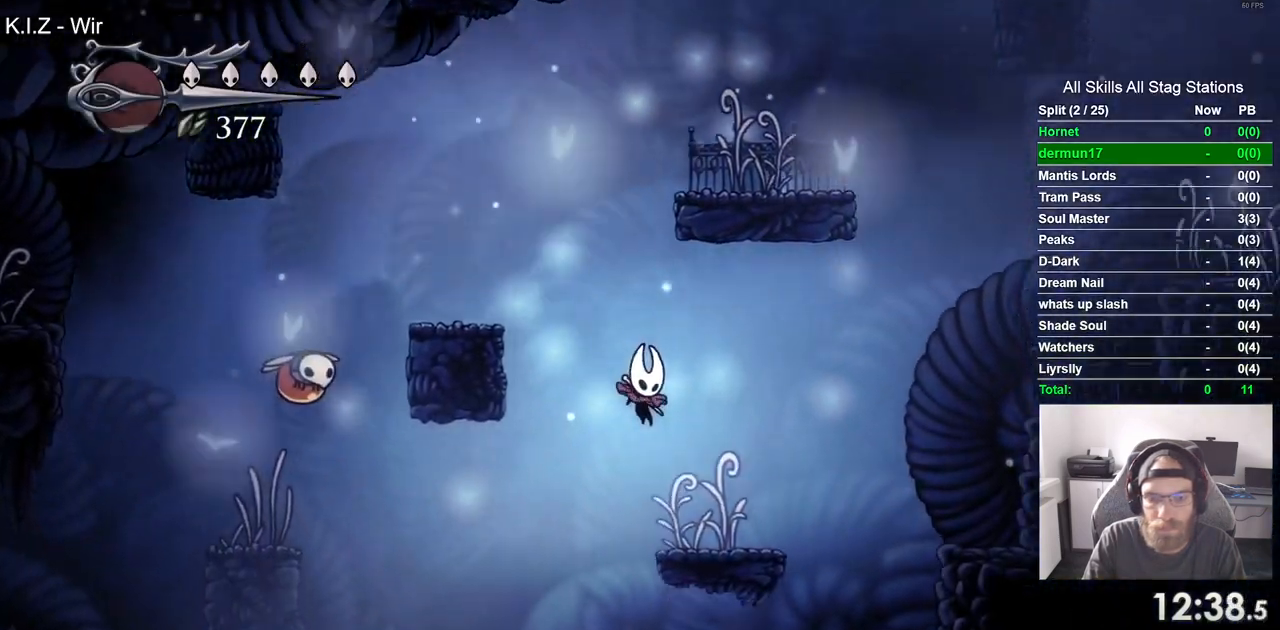
Gameplay with a controller (PlayStation layout); each line is a JSON object with the inputs held at the frame after it. "events" lists button and stick changes between this image and that frame as [ms after this image, input, new state], when the widget could be followed in between.
{"buttons": [], "left_stick": "center", "right_stick": "center", "events": [[400, "DPAD_RIGHT", "up"]]}
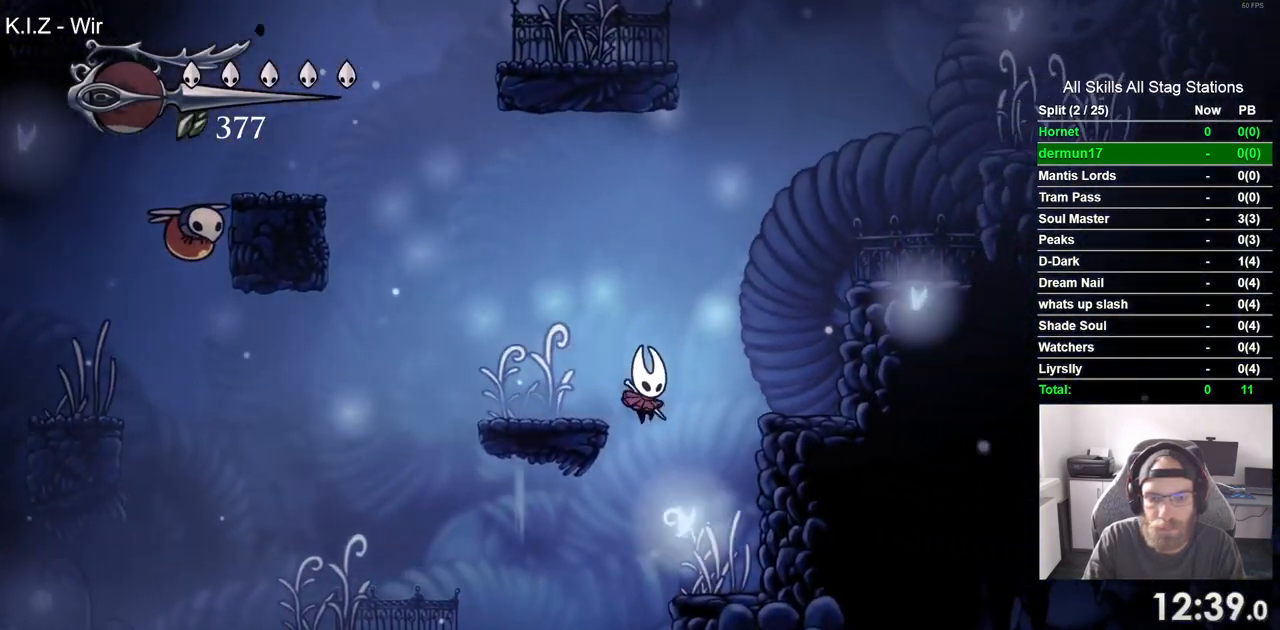
{"buttons": ["DPAD_LEFT"], "left_stick": "center", "right_stick": "center", "events": [[17, "DPAD_LEFT", "down"], [267, "DPAD_UP", "down"], [283, "DPAD_UP", "up"]]}
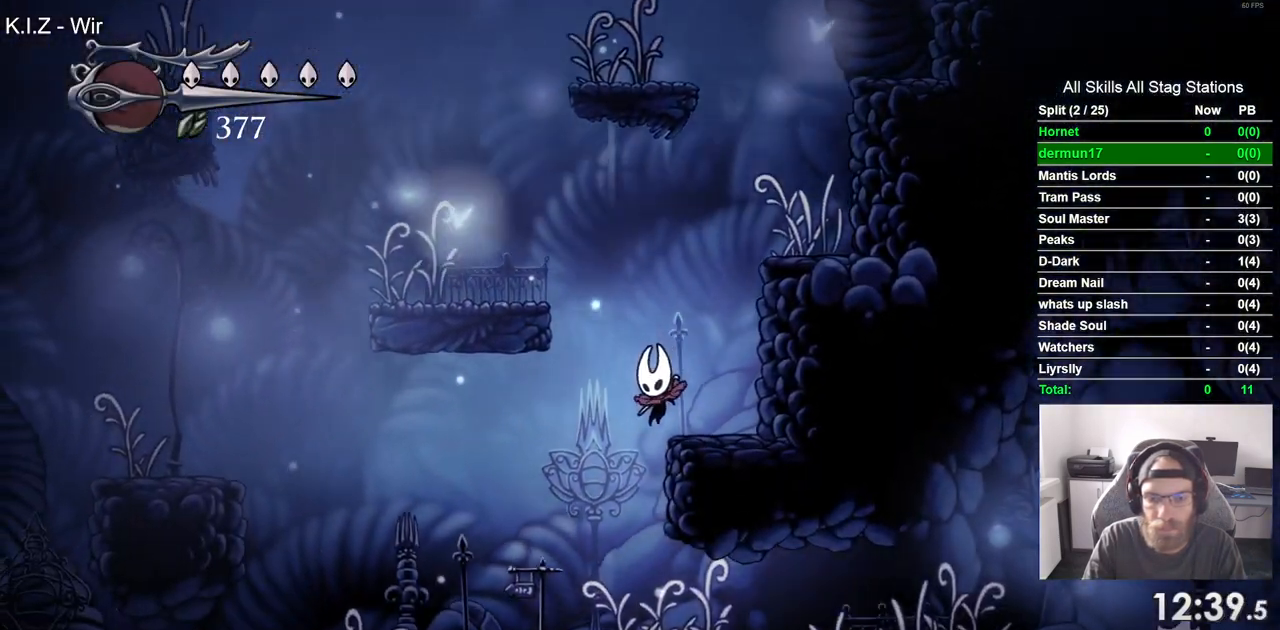
{"buttons": ["DPAD_RIGHT"], "left_stick": "center", "right_stick": "center", "events": [[100, "DPAD_RIGHT", "down"], [183, "DPAD_LEFT", "up"], [283, "R1", "down"], [283, "R2", "down"], [483, "R1", "up"], [500, "R2", "up"]]}
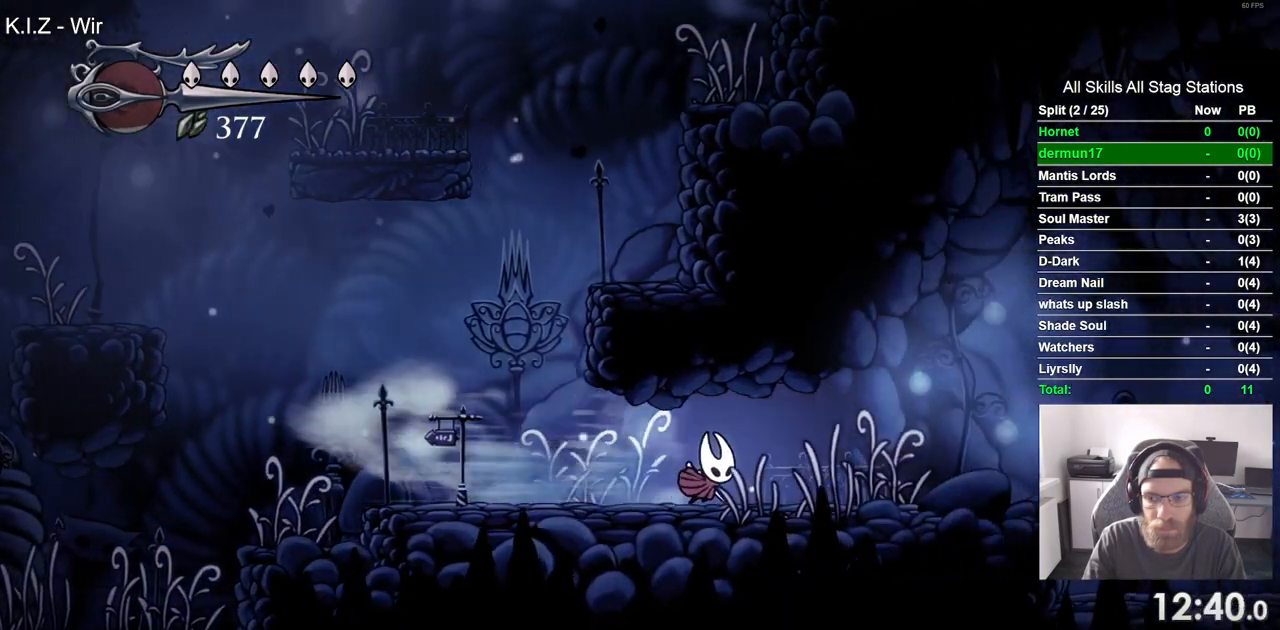
{"buttons": ["DPAD_RIGHT"], "left_stick": "center", "right_stick": "center", "events": []}
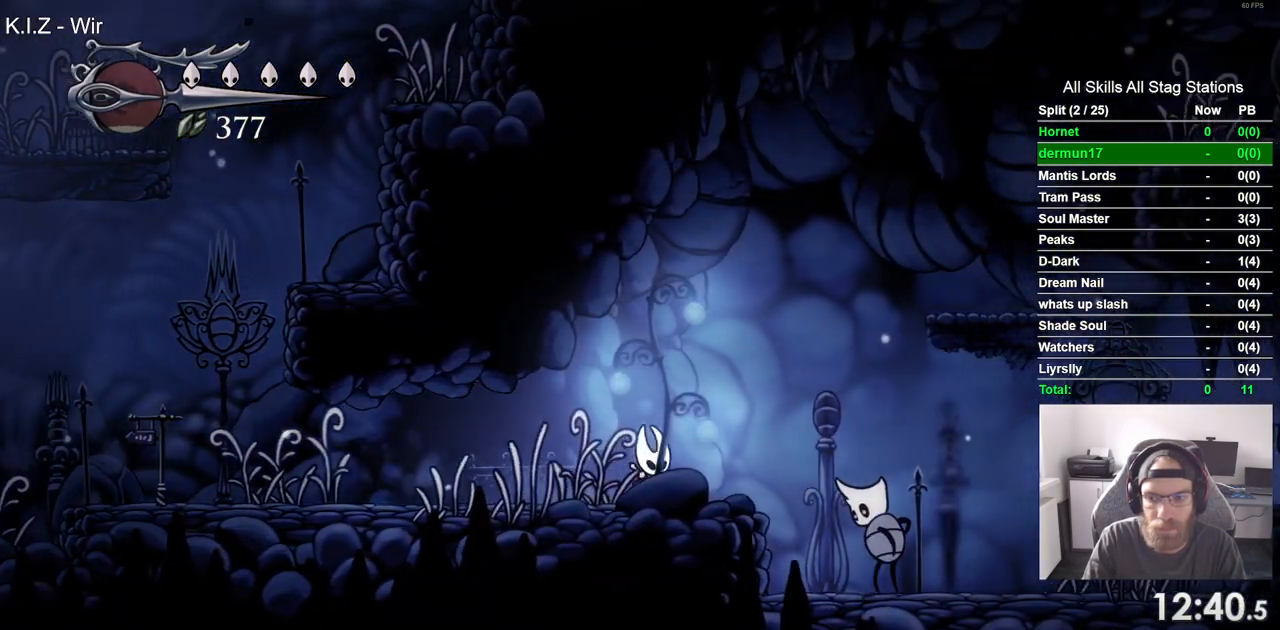
{"buttons": ["DPAD_LEFT"], "left_stick": "center", "right_stick": "center"}
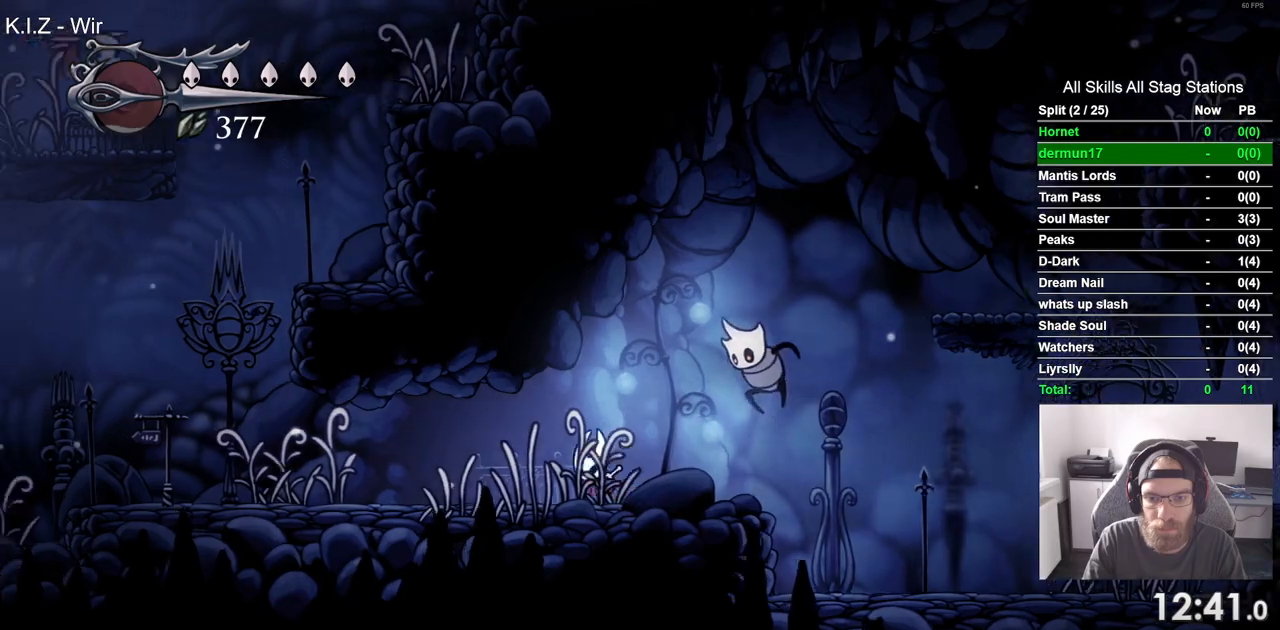
{"buttons": ["DPAD_RIGHT"], "left_stick": "center", "right_stick": "center", "events": [[67, "DPAD_UP", "down"], [100, "DPAD_UP", "up"], [133, "DPAD_RIGHT", "down"], [167, "SQUARE", "down"], [183, "DPAD_LEFT", "up"], [250, "DPAD_RIGHT", "up"], [333, "SQUARE", "up"], [433, "DPAD_RIGHT", "down"]]}
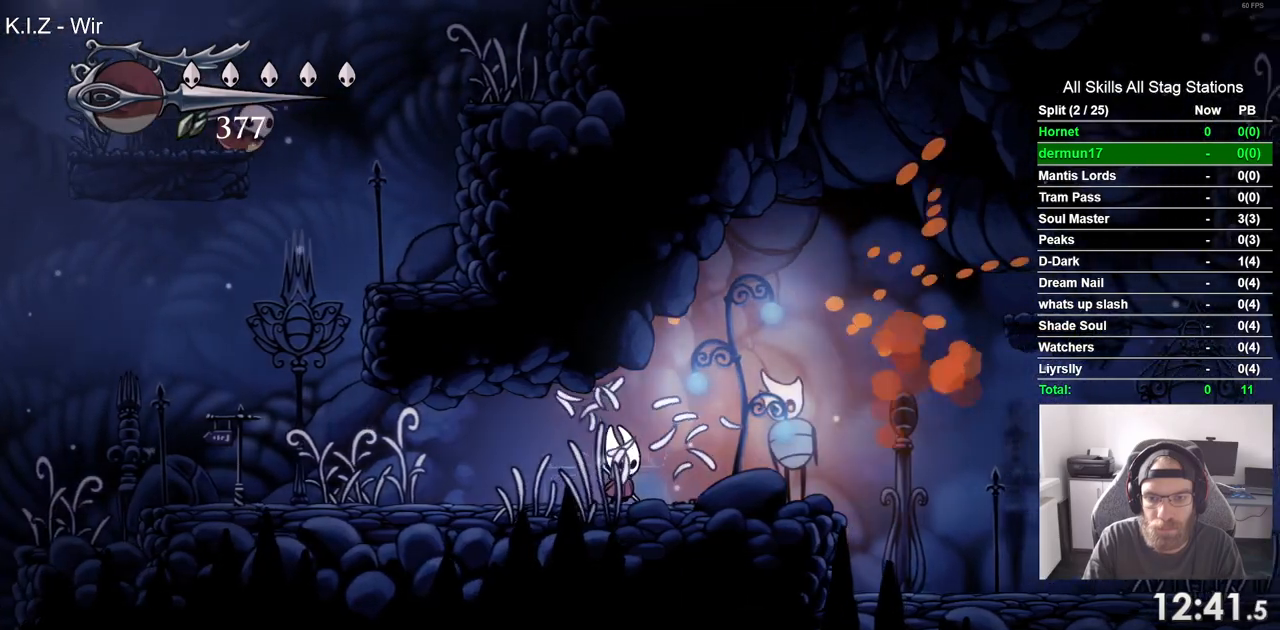
{"buttons": ["SQUARE", "DPAD_RIGHT"], "left_stick": "center", "right_stick": "center", "events": [[50, "SQUARE", "down"], [217, "SQUARE", "up"], [483, "SQUARE", "down"]]}
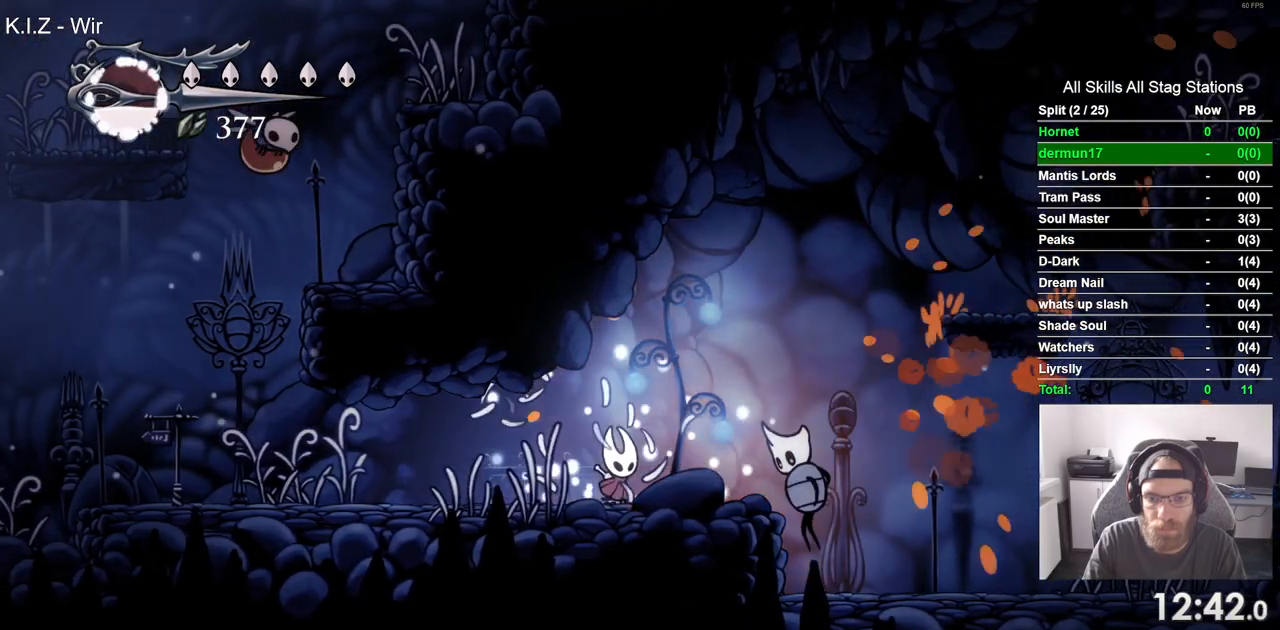
{"buttons": ["DPAD_RIGHT"], "left_stick": "center", "right_stick": "center", "events": [[67, "DPAD_RIGHT", "up"], [167, "SQUARE", "up"], [333, "DPAD_RIGHT", "down"]]}
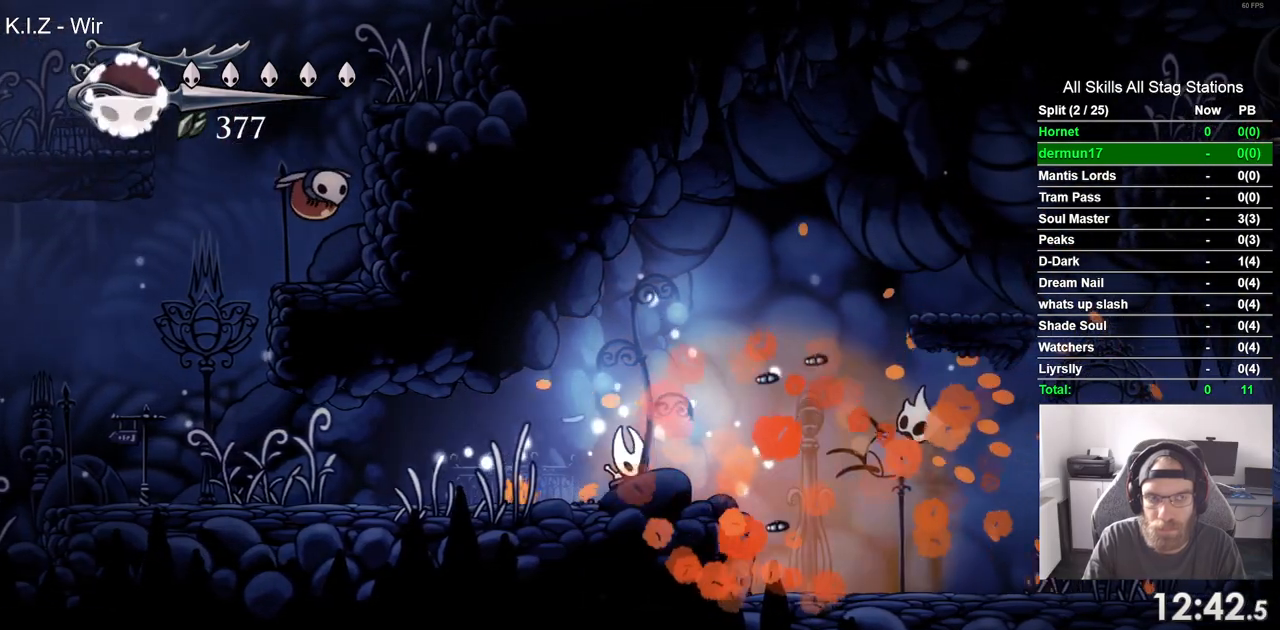
{"buttons": ["CROSS", "DPAD_RIGHT"], "left_stick": "center", "right_stick": "center", "events": [[133, "CROSS", "down"]]}
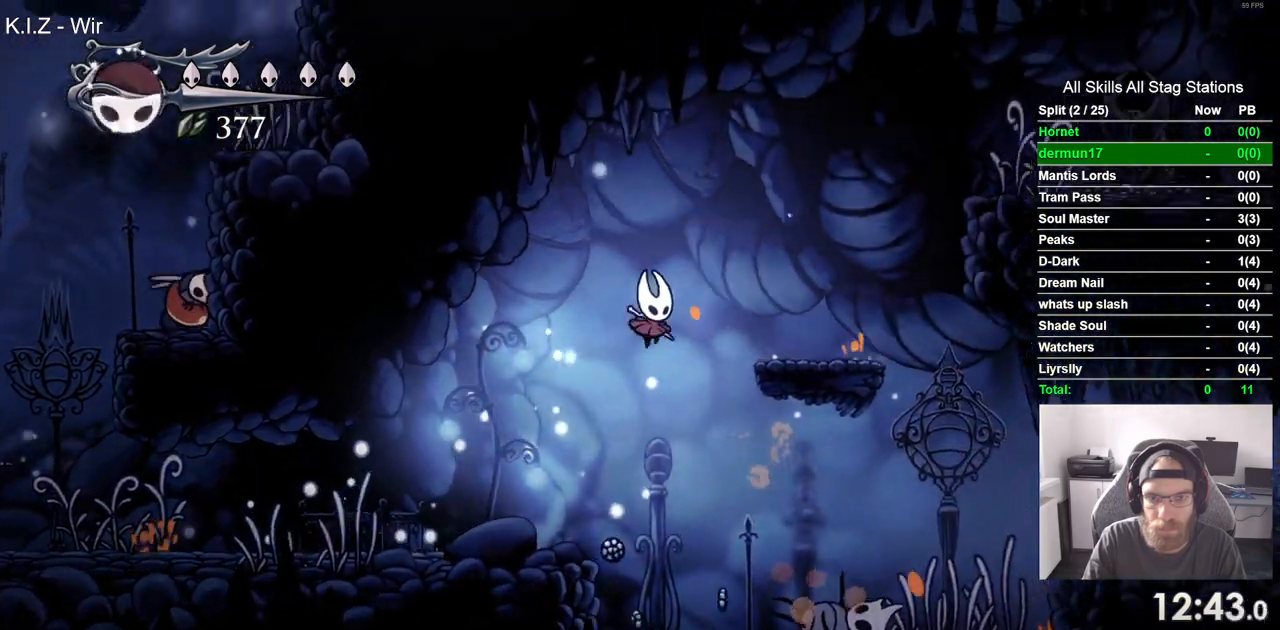
{"buttons": ["CROSS", "DPAD_RIGHT"], "left_stick": "center", "right_stick": "center", "events": [[217, "CROSS", "up"], [383, "CROSS", "down"]]}
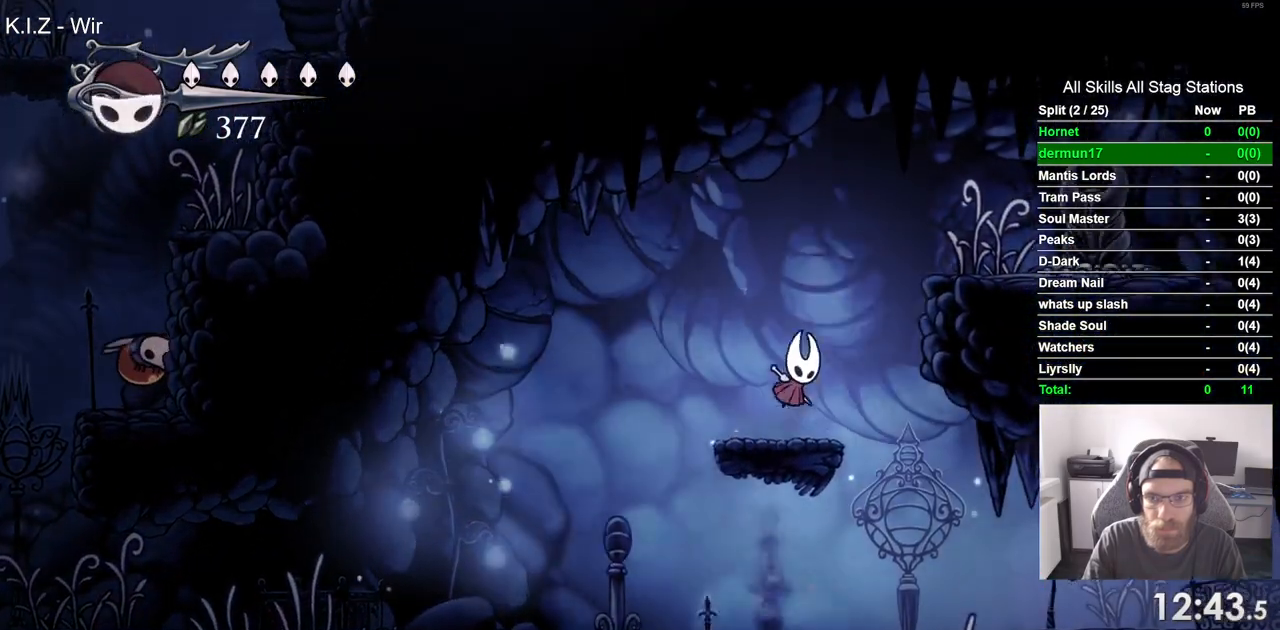
{"buttons": ["DPAD_RIGHT"], "left_stick": "center", "right_stick": "center", "events": [[217, "CROSS", "up"], [283, "SQUARE", "down"], [417, "SQUARE", "up"]]}
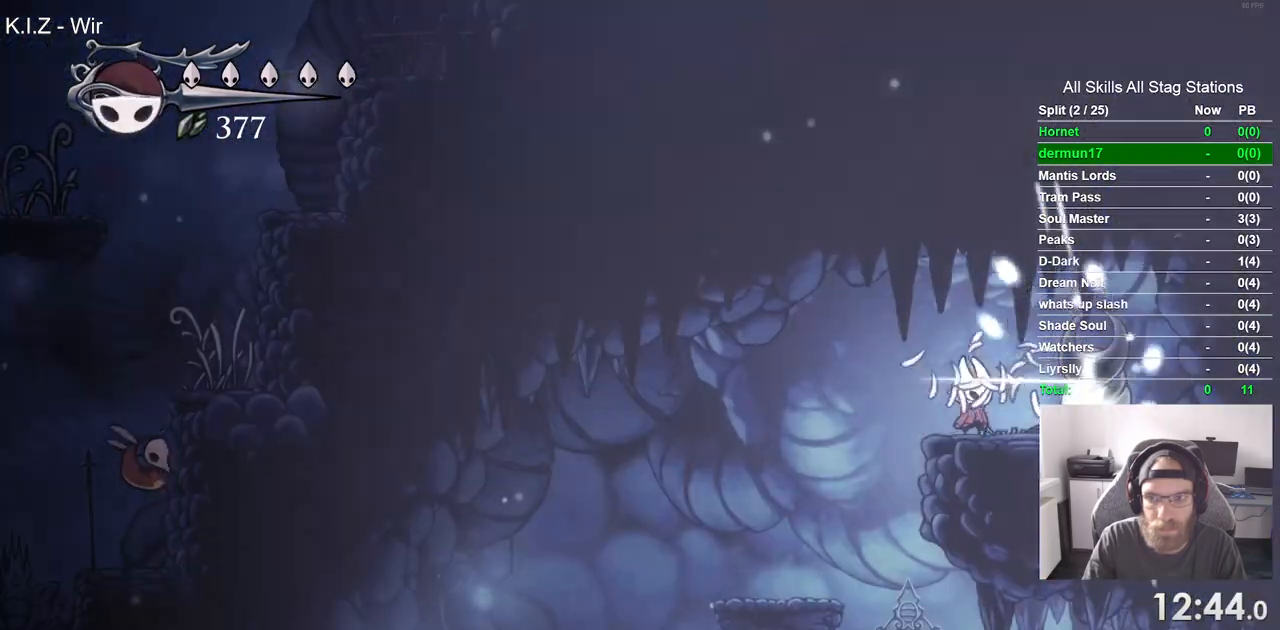
{"buttons": ["DPAD_RIGHT"], "left_stick": "center", "right_stick": "center", "events": [[133, "SQUARE", "down"], [283, "SQUARE", "up"]]}
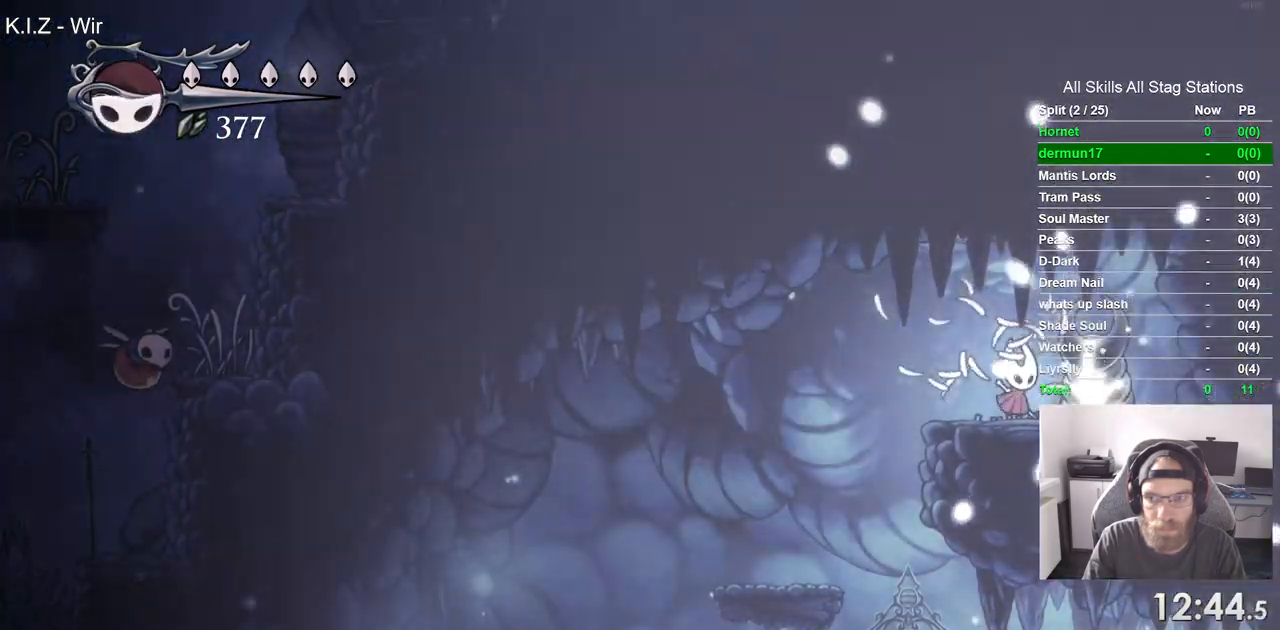
{"buttons": ["DPAD_LEFT"], "left_stick": "center", "right_stick": "center", "events": [[67, "SQUARE", "down"], [133, "DPAD_LEFT", "down"], [133, "DPAD_RIGHT", "up"], [183, "SQUARE", "up"]]}
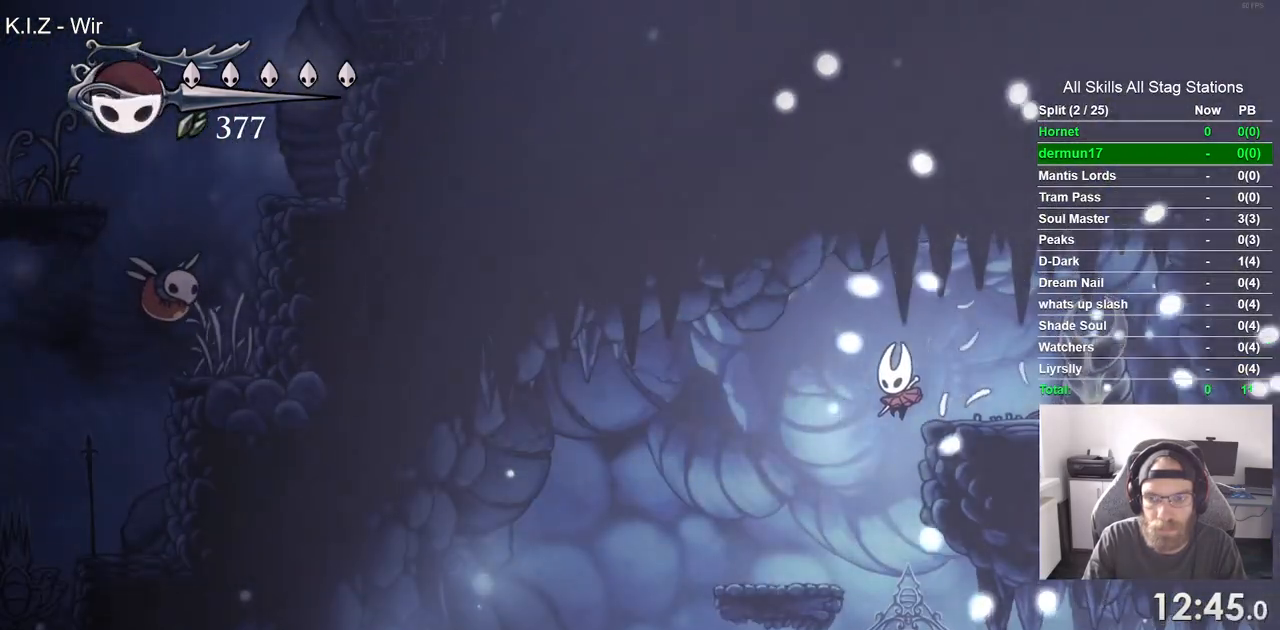
{"buttons": ["R2", "DPAD_RIGHT"], "left_stick": "center", "right_stick": "center", "events": [[67, "DPAD_LEFT", "up"], [67, "DPAD_RIGHT", "down"], [433, "R2", "down"]]}
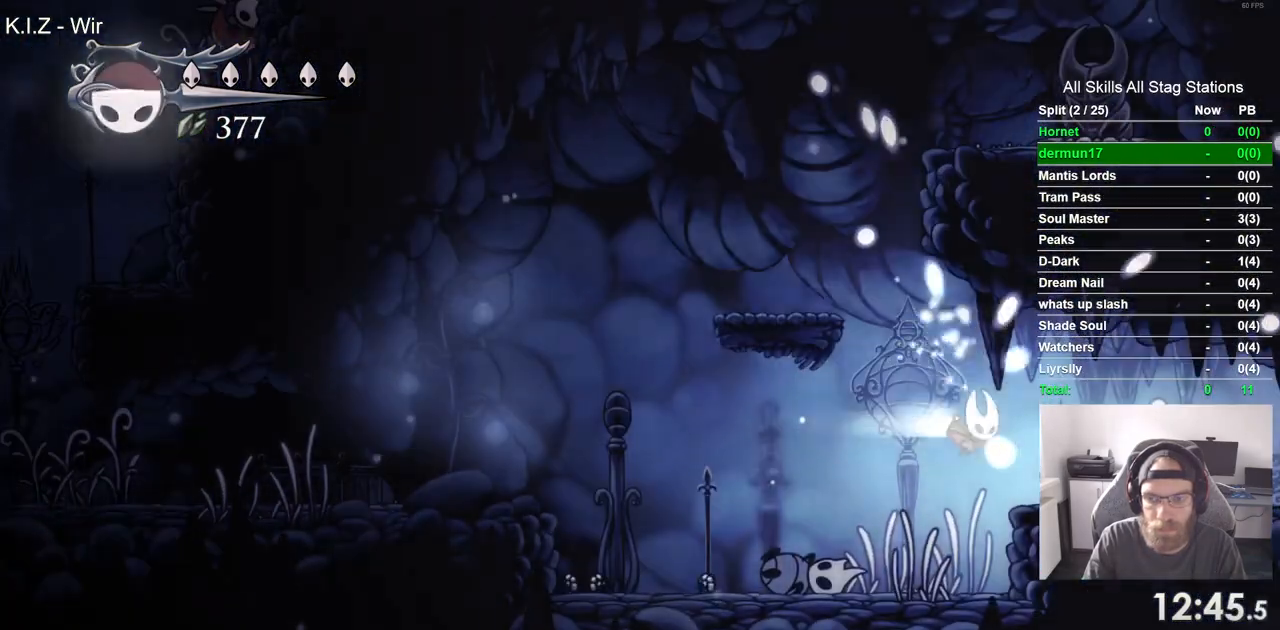
{"buttons": ["DPAD_RIGHT"], "left_stick": "center", "right_stick": "center", "events": [[167, "R2", "up"]]}
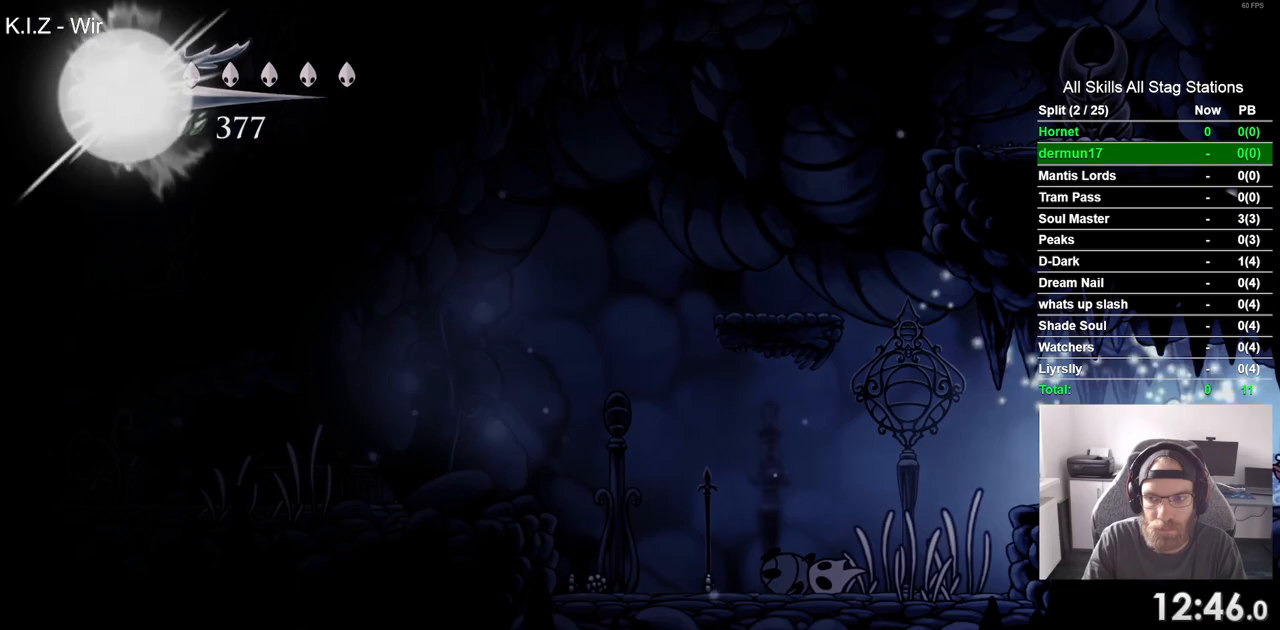
{"buttons": [], "left_stick": "center", "right_stick": "center", "events": [[400, "DPAD_RIGHT", "up"]]}
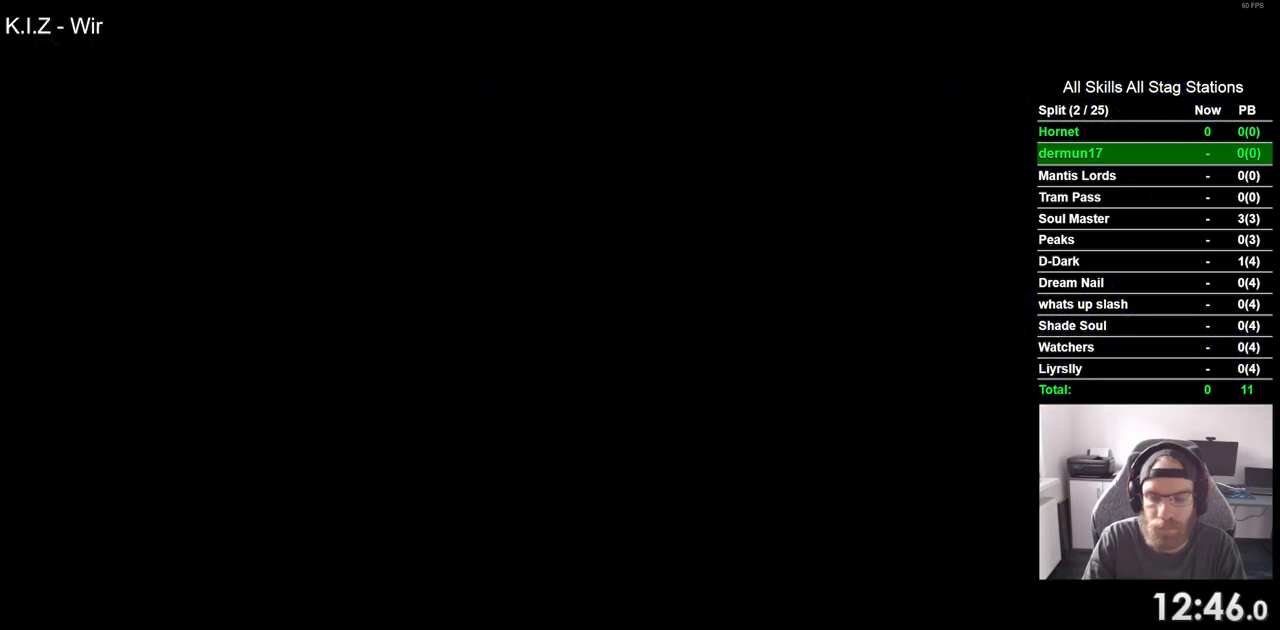
{"buttons": ["DPAD_RIGHT"], "left_stick": "center", "right_stick": "center", "events": [[50, "DPAD_RIGHT", "down"]]}
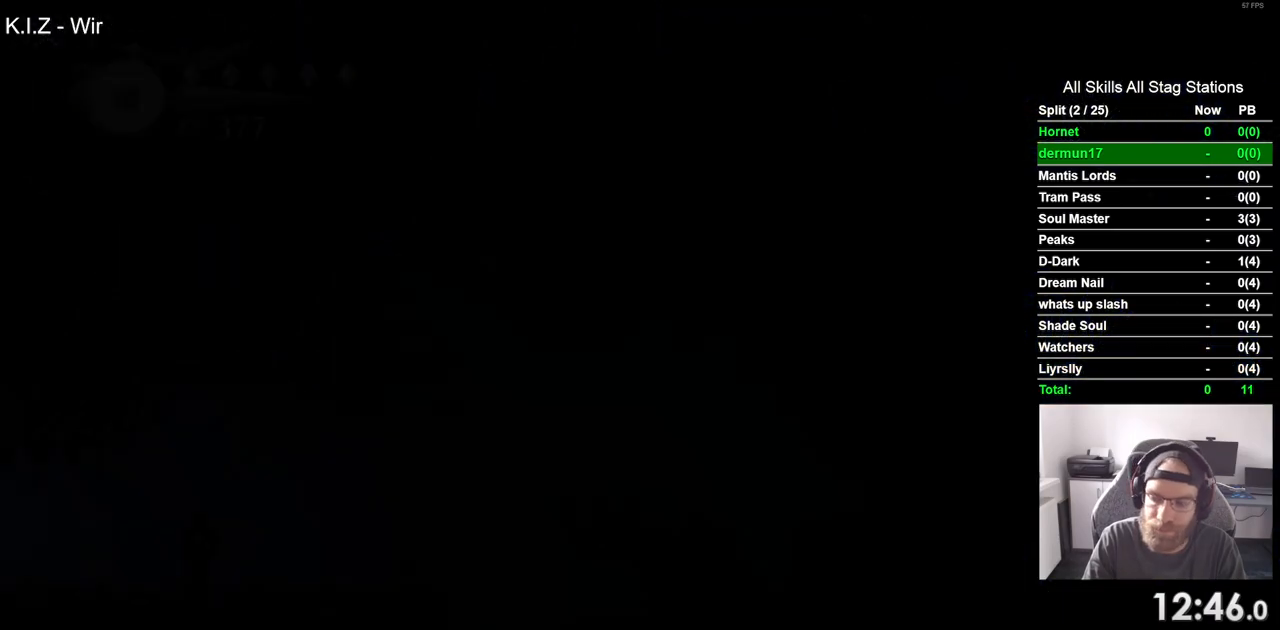
{"buttons": ["DPAD_RIGHT"], "left_stick": "center", "right_stick": "center", "events": []}
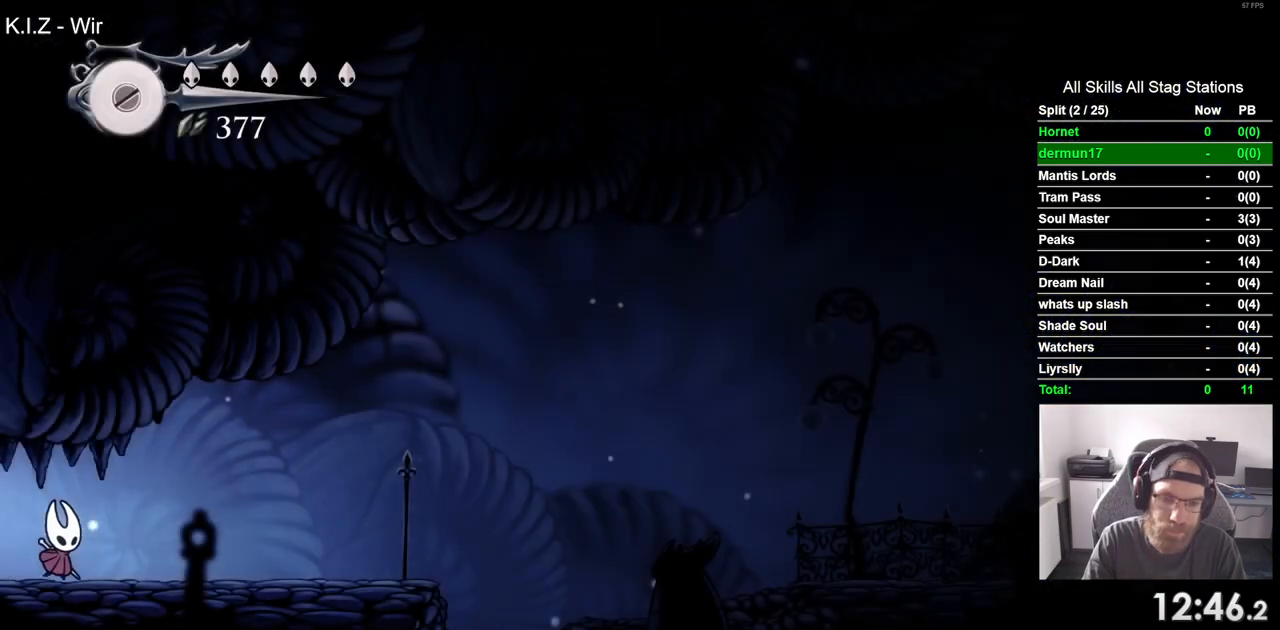
{"buttons": ["CROSS", "DPAD_RIGHT"], "left_stick": "center", "right_stick": "center", "events": [[133, "R2", "down"], [350, "R2", "up"], [467, "CROSS", "down"]]}